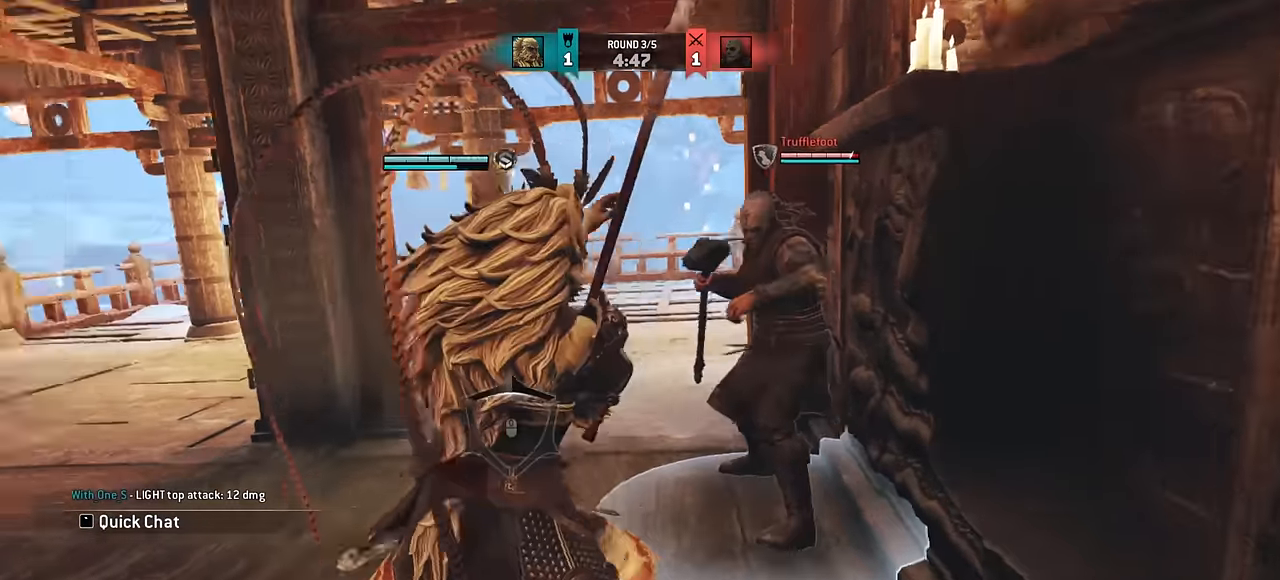
Gameplay with keyboard and mouse; each line is a JSON object with the keys and mouse buttons held at the frame after it. "events" lists presses ("down") and releases ("up") of "a", "ctrl", "d", "e", "q", "s", "shift", "space", "w", "mouse_left", "mouse_wheel", "mouse_right", "mouse_mb4" and "mouse_mb5" between this image and that frame as [ms after this image, input, new state], when the widget could be followed in between. "mouse_left", "mouse_wheel", "mouse_right", "mouse_mb4", "mouse_mb5" = the "left", "wheel", "right", "mb4", "mb5" buttons of the "mouse" list. No other keys are recorded. "wheel" means that the mouse wheel is clicked or scrolled. Mouse movement is not recorded.
{"keys": [], "mouse": [], "events": []}
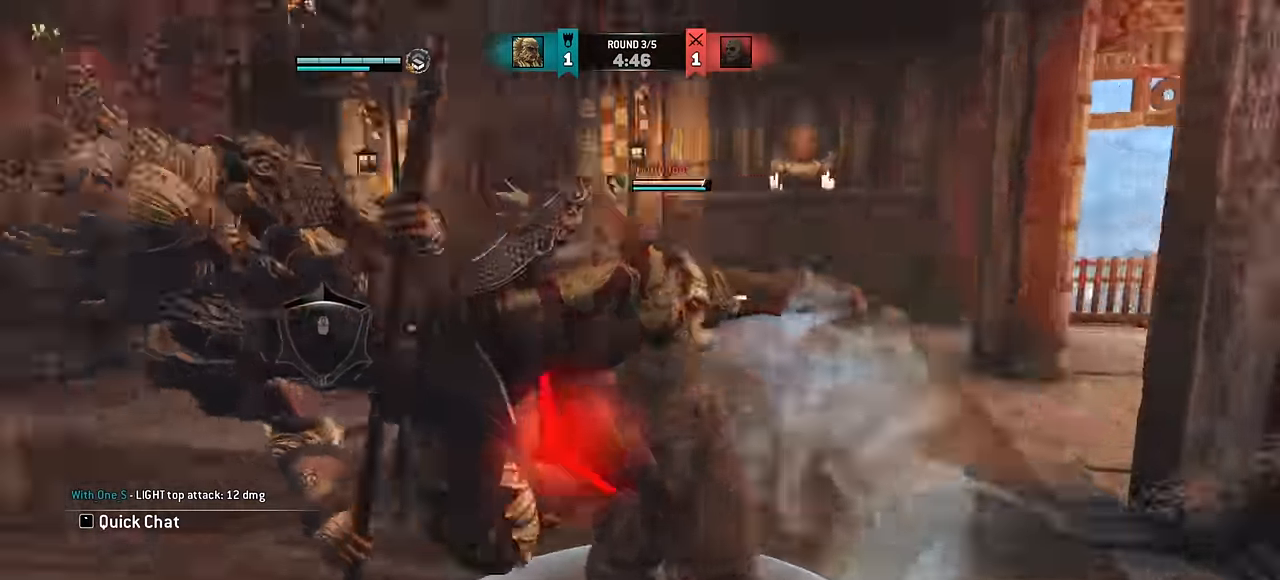
{"keys": ["d"], "mouse": [], "events": [[117, "d", "down"]]}
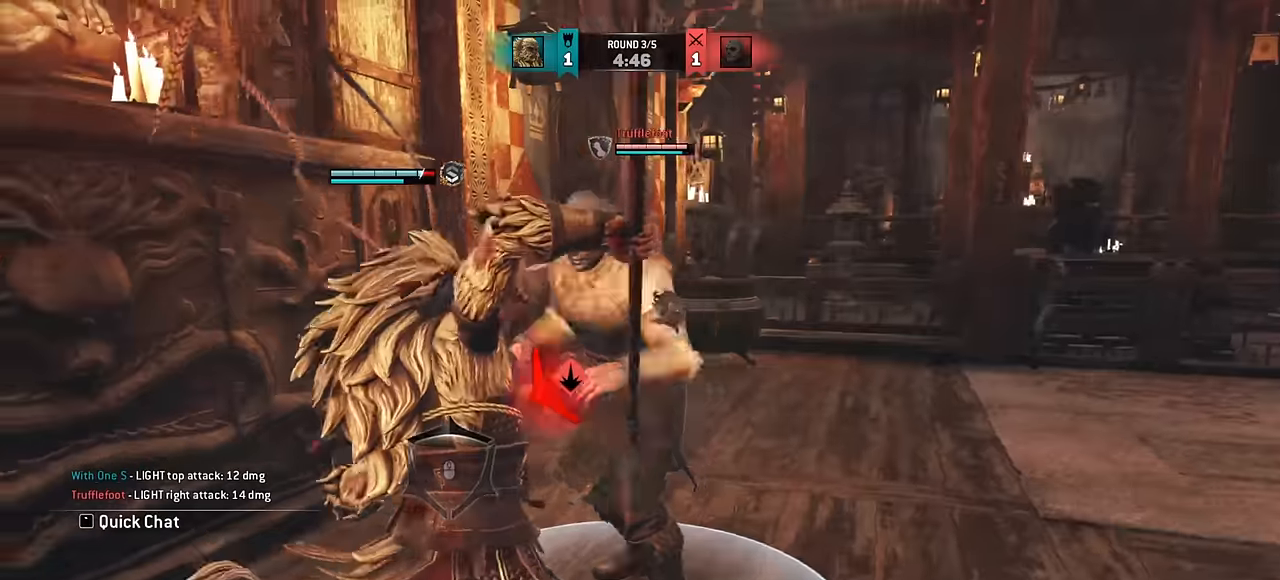
{"keys": ["d"], "mouse": [], "events": []}
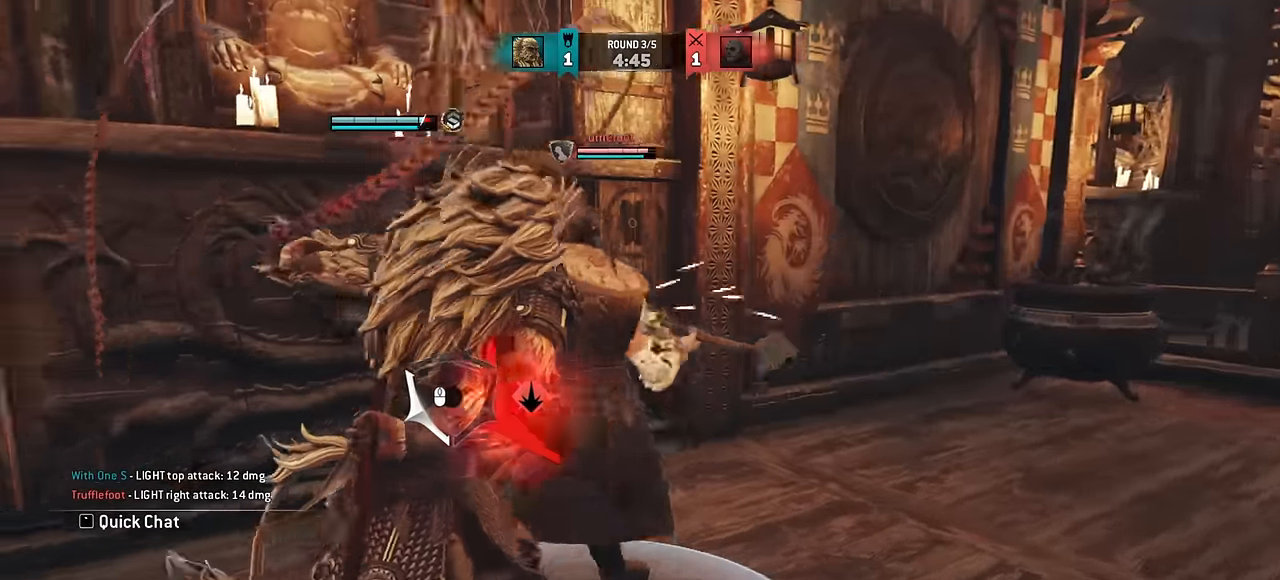
{"keys": ["d"], "mouse": [], "events": [[217, "d", "up"], [350, "d", "down"]]}
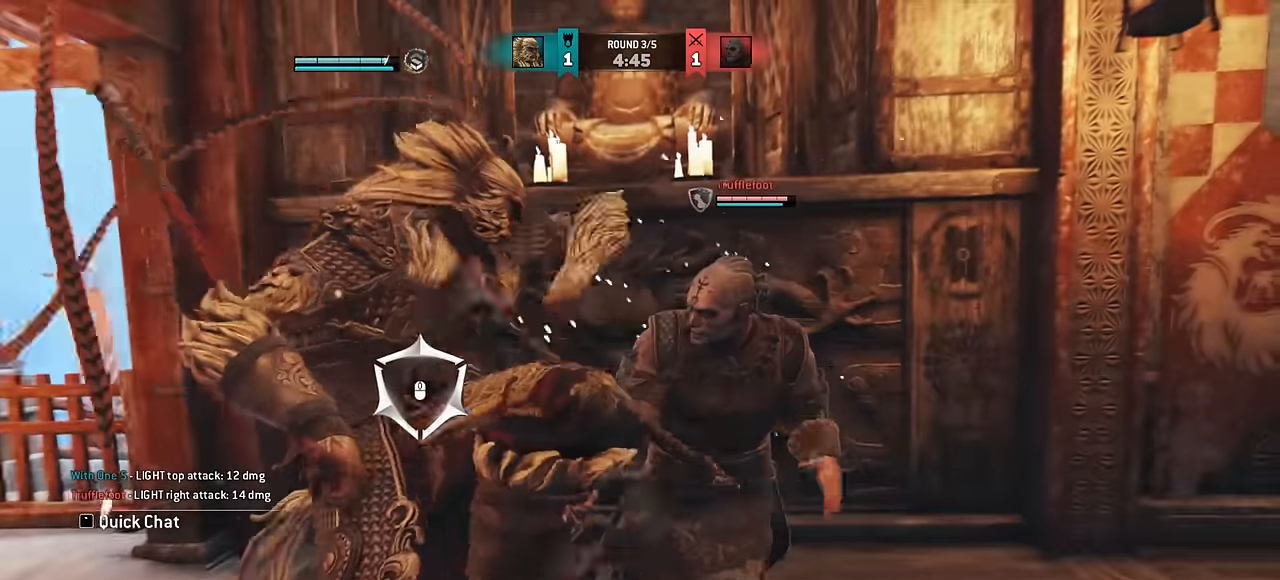
{"keys": ["d"], "mouse": [], "events": []}
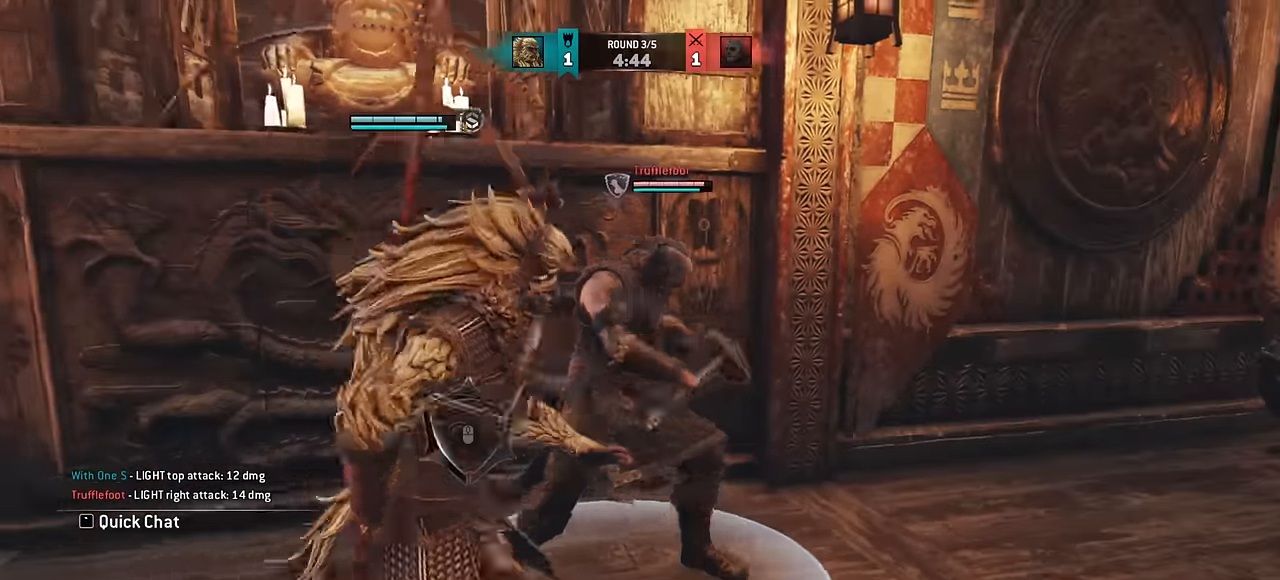
{"keys": ["d"], "mouse": [], "events": []}
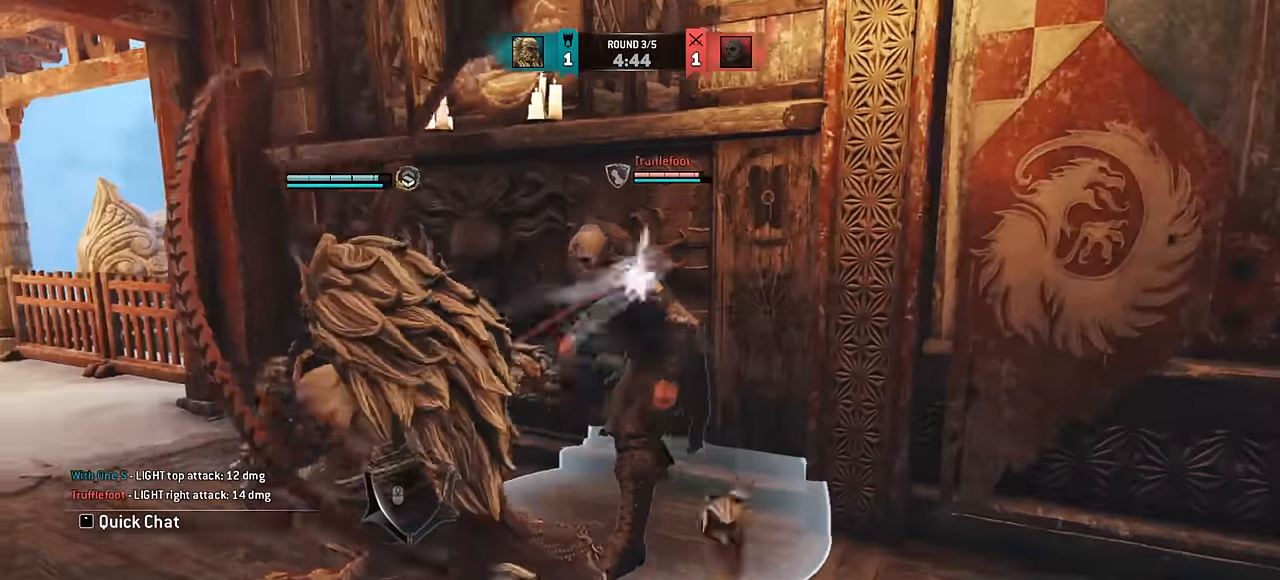
{"keys": [], "mouse": [], "events": [[84, "d", "up"]]}
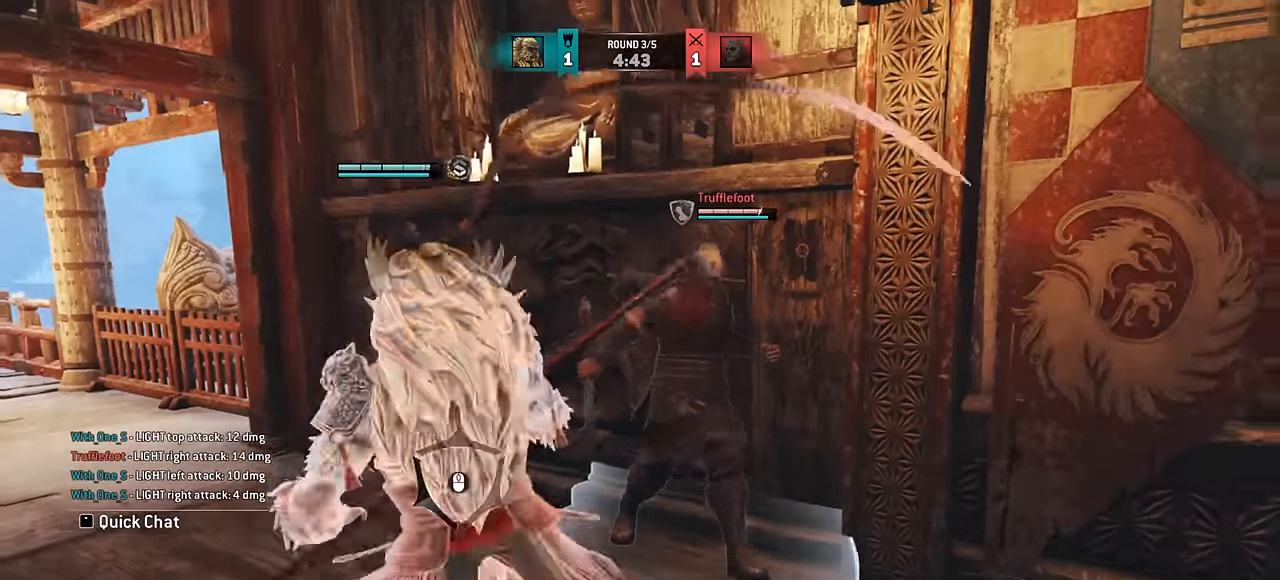
{"keys": [], "mouse": [], "events": []}
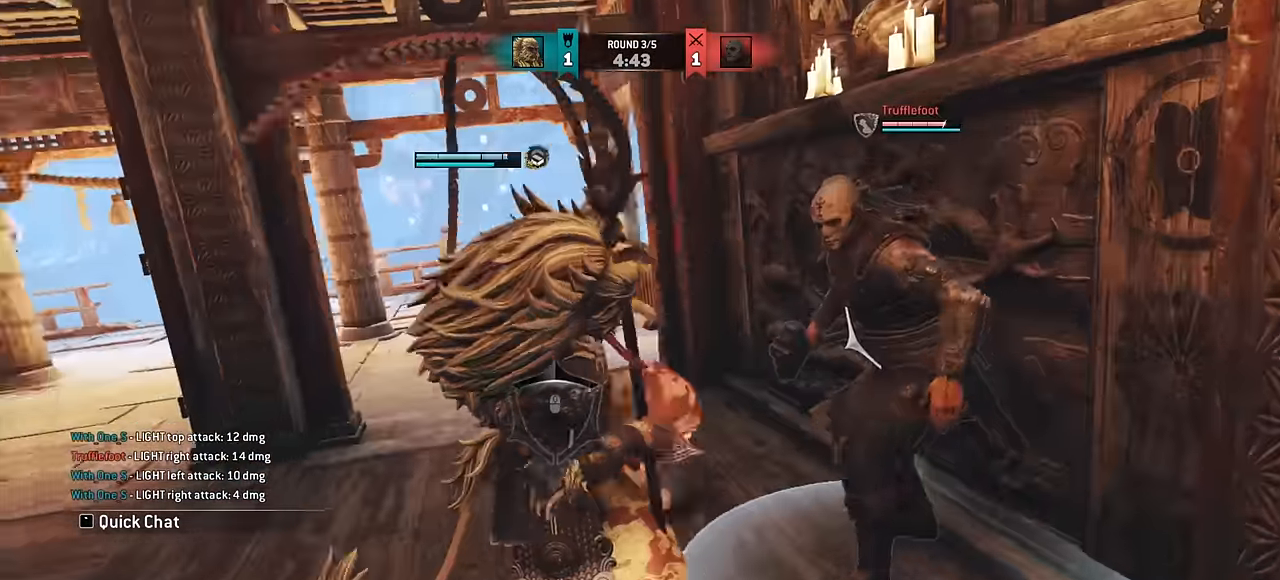
{"keys": [], "mouse": [], "events": []}
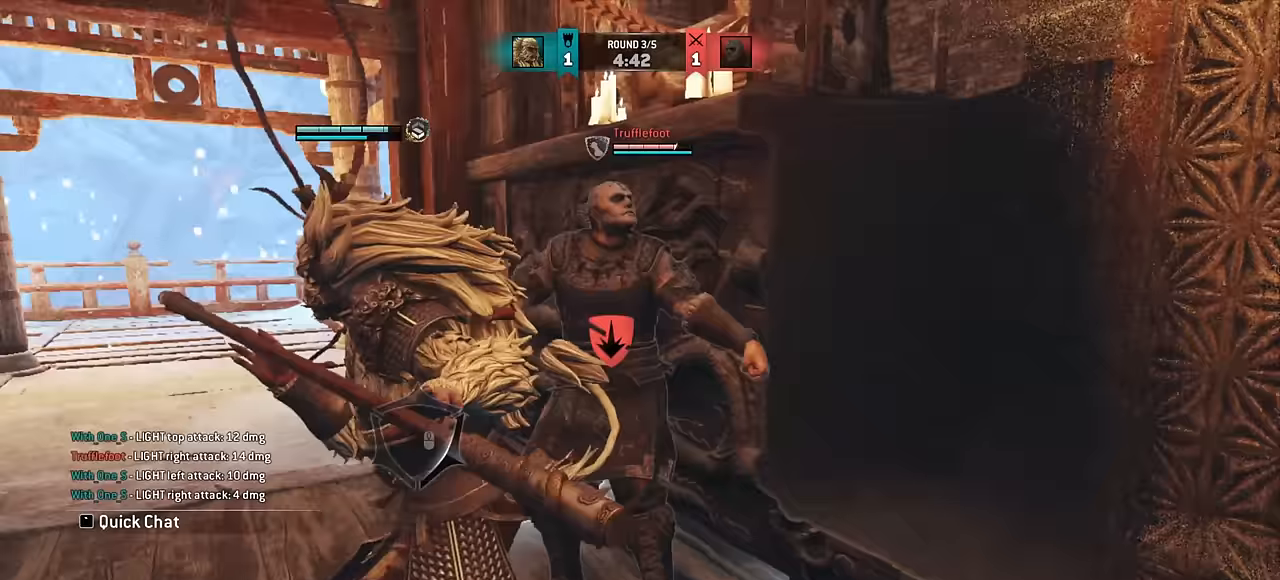
{"keys": [], "mouse": [], "events": []}
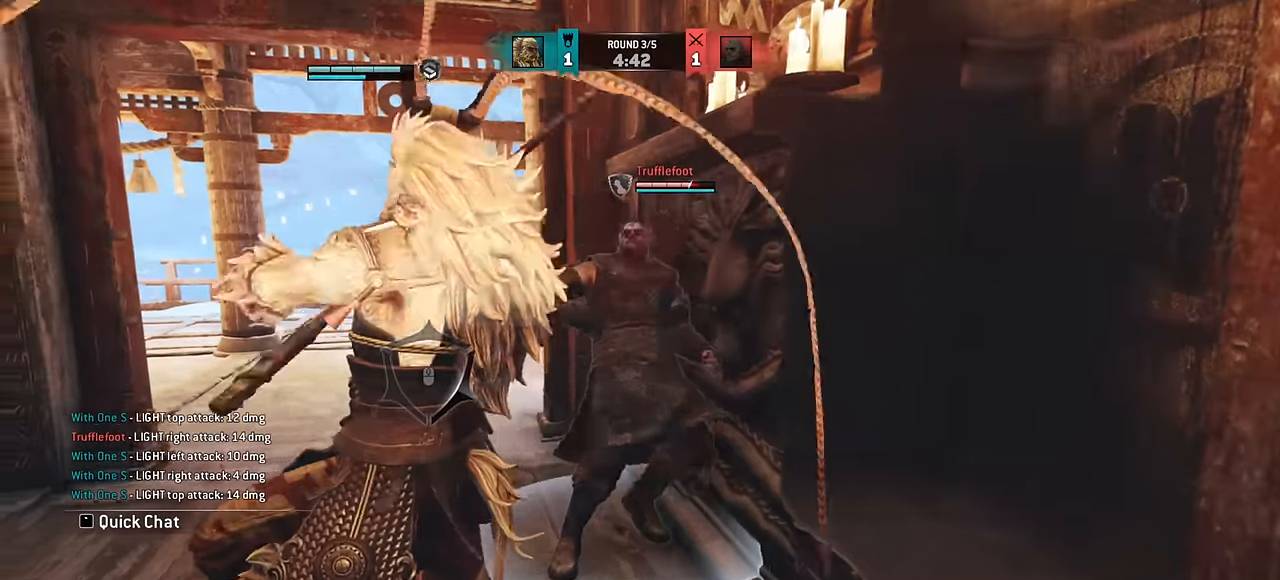
{"keys": [], "mouse": [], "events": []}
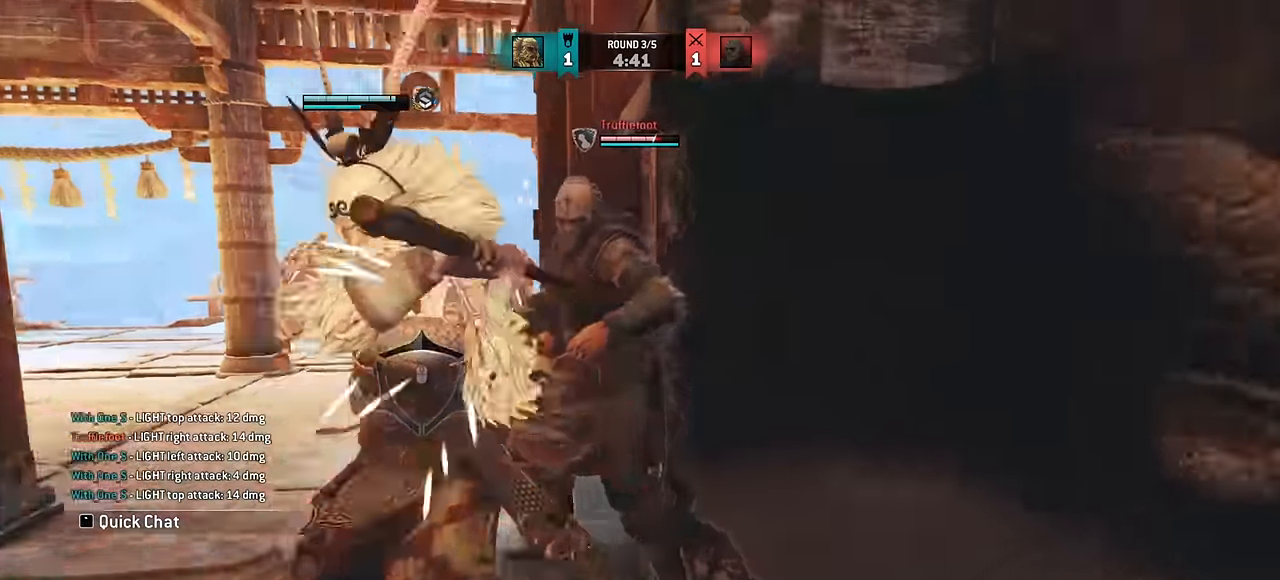
{"keys": [], "mouse": [], "events": []}
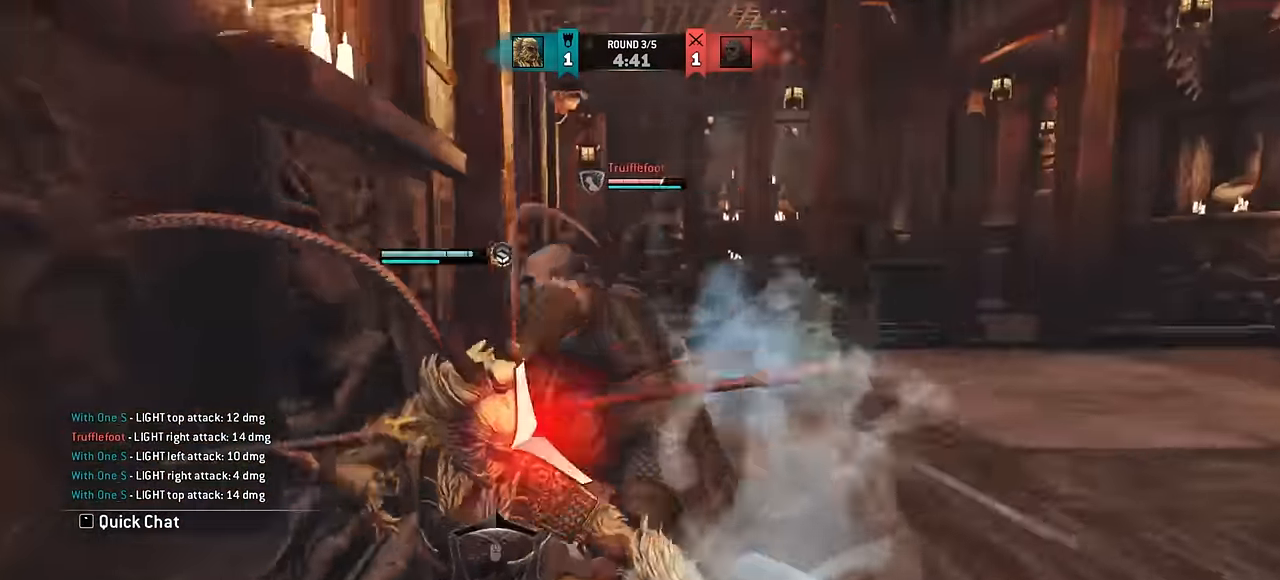
{"keys": ["d"], "mouse": [], "events": [[150, "d", "down"]]}
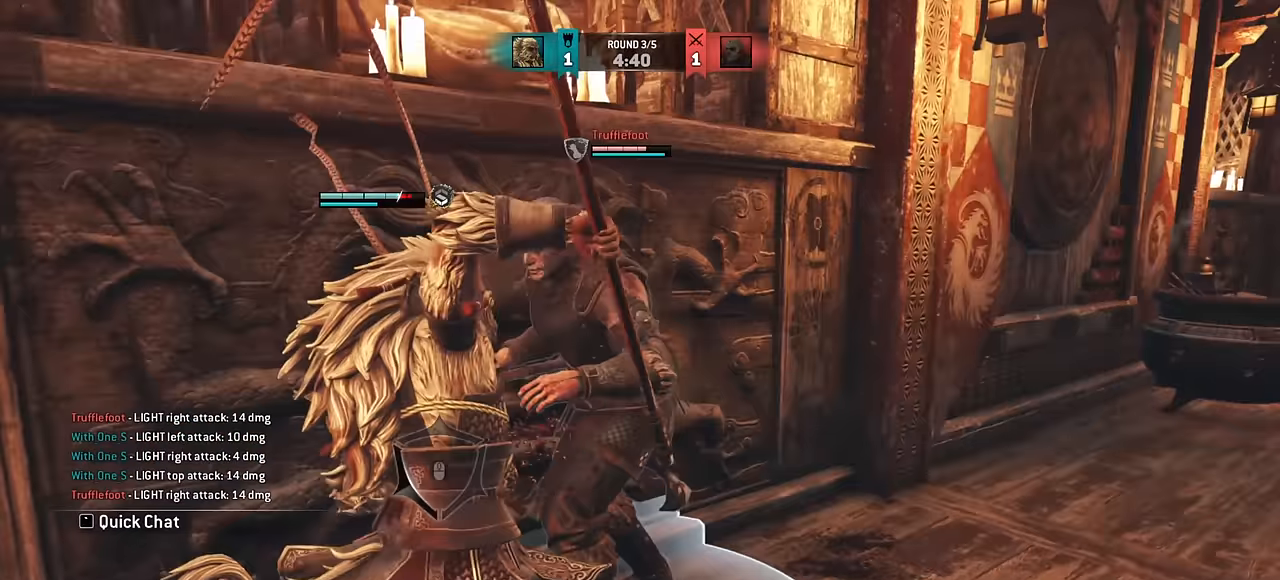
{"keys": ["d"], "mouse": [], "events": []}
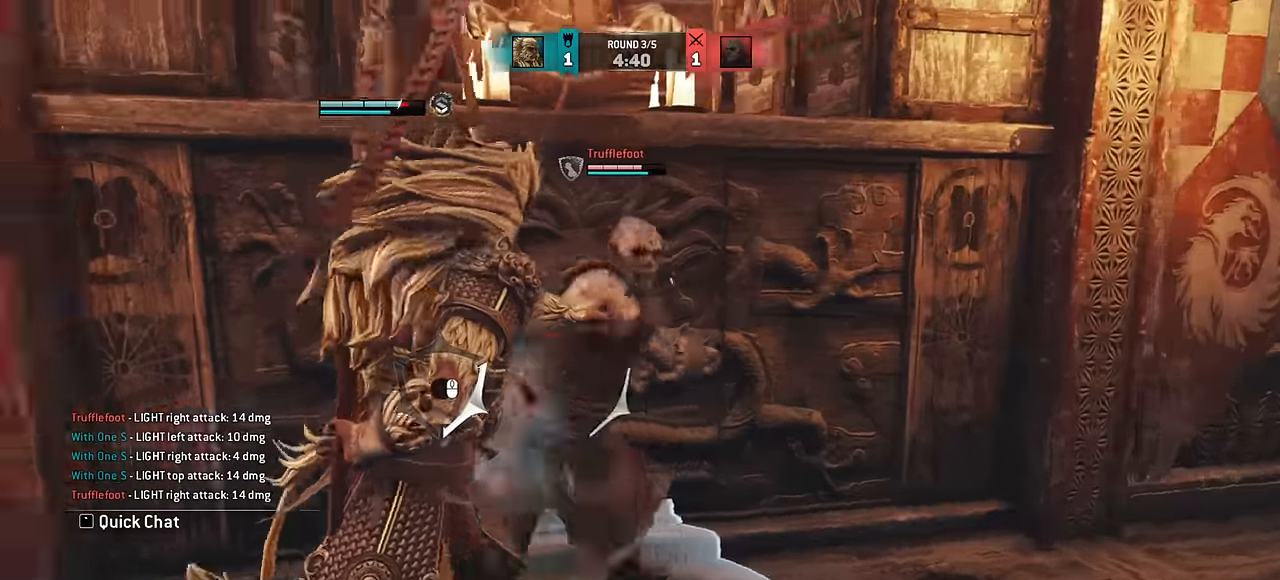
{"keys": ["d"], "mouse": [], "events": []}
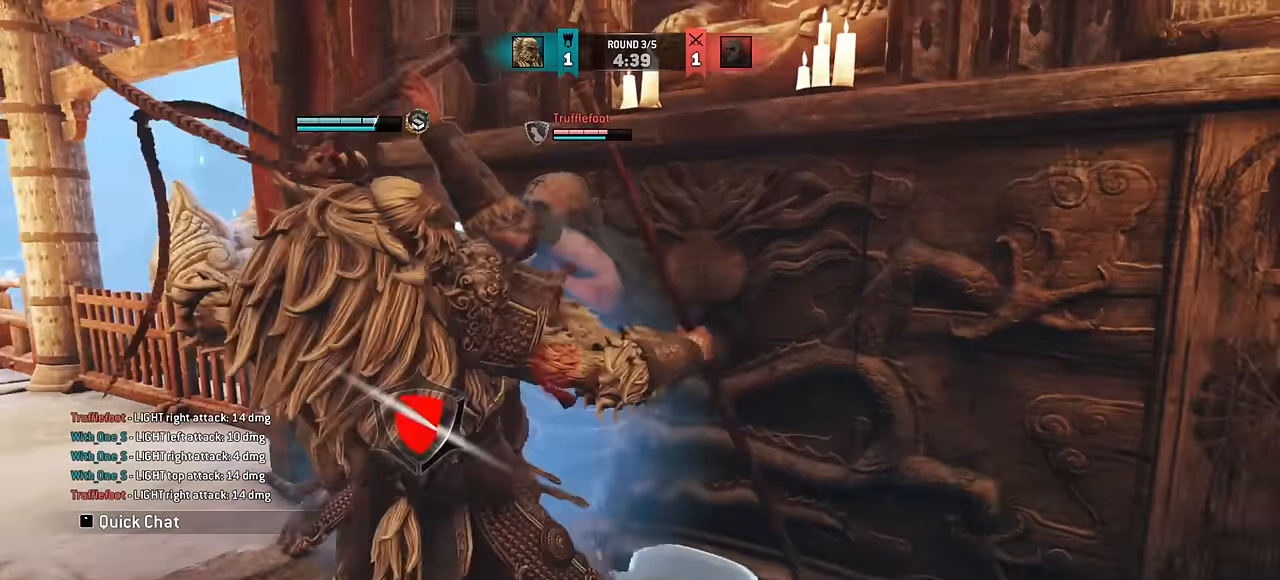
{"keys": ["a"], "mouse": [], "events": [[83, "d", "up"], [417, "a", "down"]]}
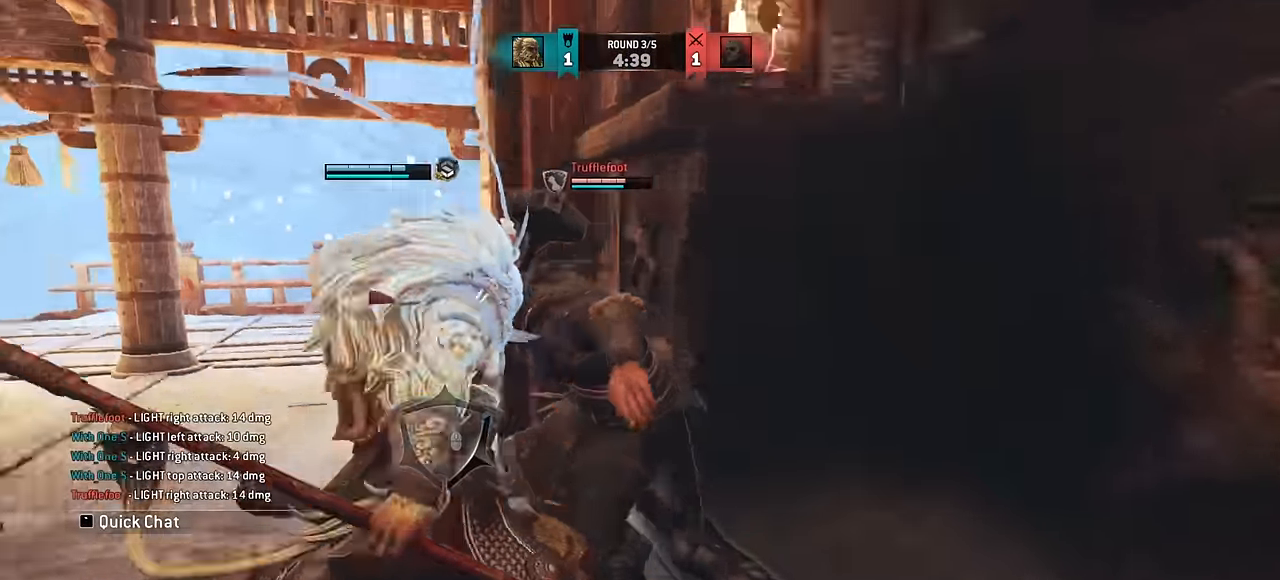
{"keys": ["a", "w"], "mouse": [], "events": [[317, "w", "down"]]}
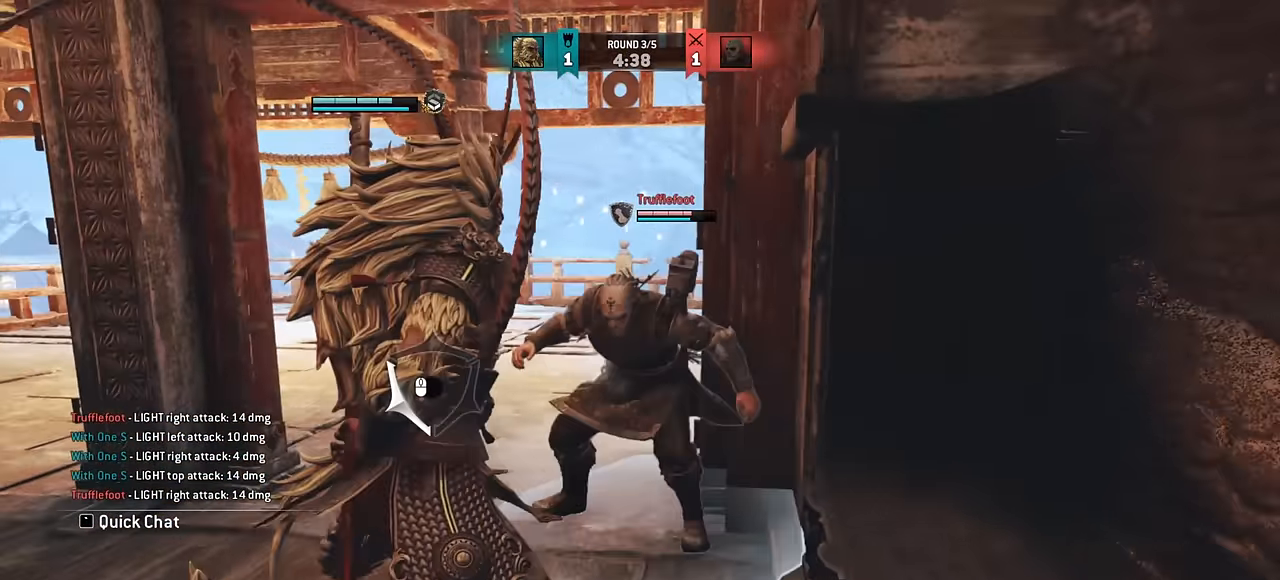
{"keys": [], "mouse": [], "events": [[150, "w", "up"], [333, "space", "down"], [417, "space", "up"], [433, "a", "up"]]}
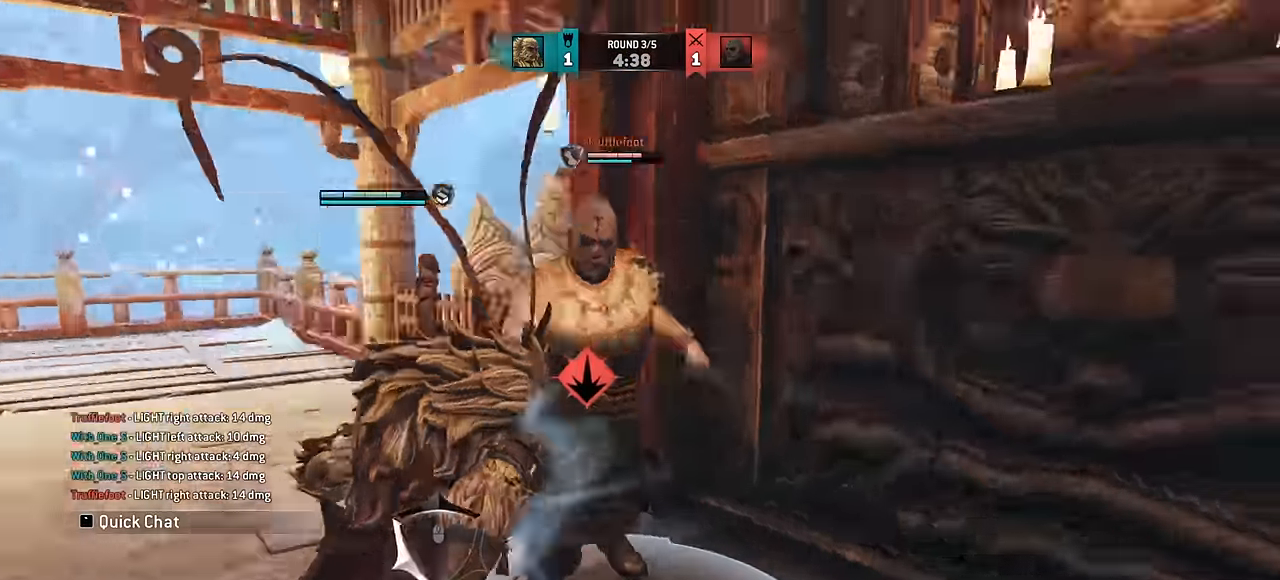
{"keys": [], "mouse": [], "events": []}
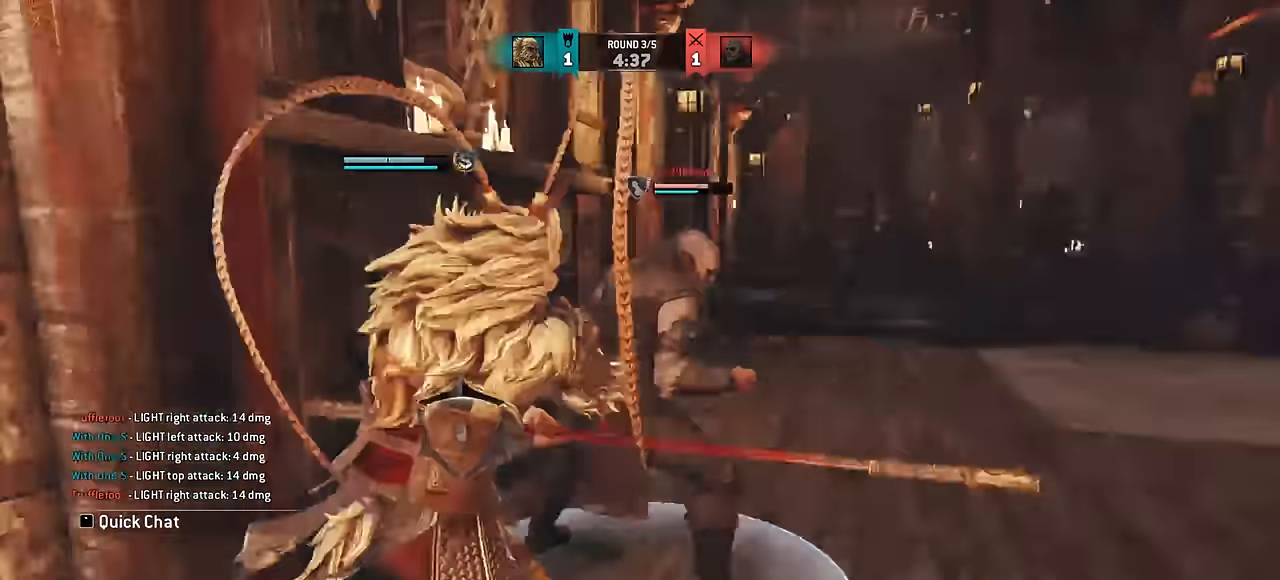
{"keys": [], "mouse": [], "events": []}
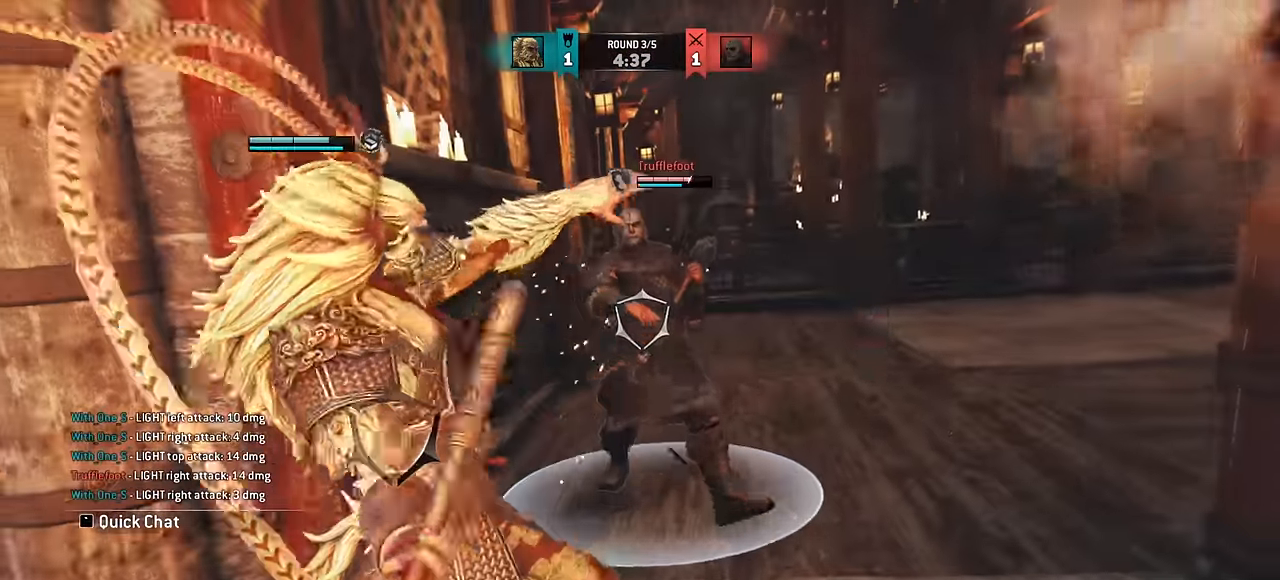
{"keys": ["d"], "mouse": [], "events": [[150, "d", "down"], [217, "w", "down"], [433, "w", "up"]]}
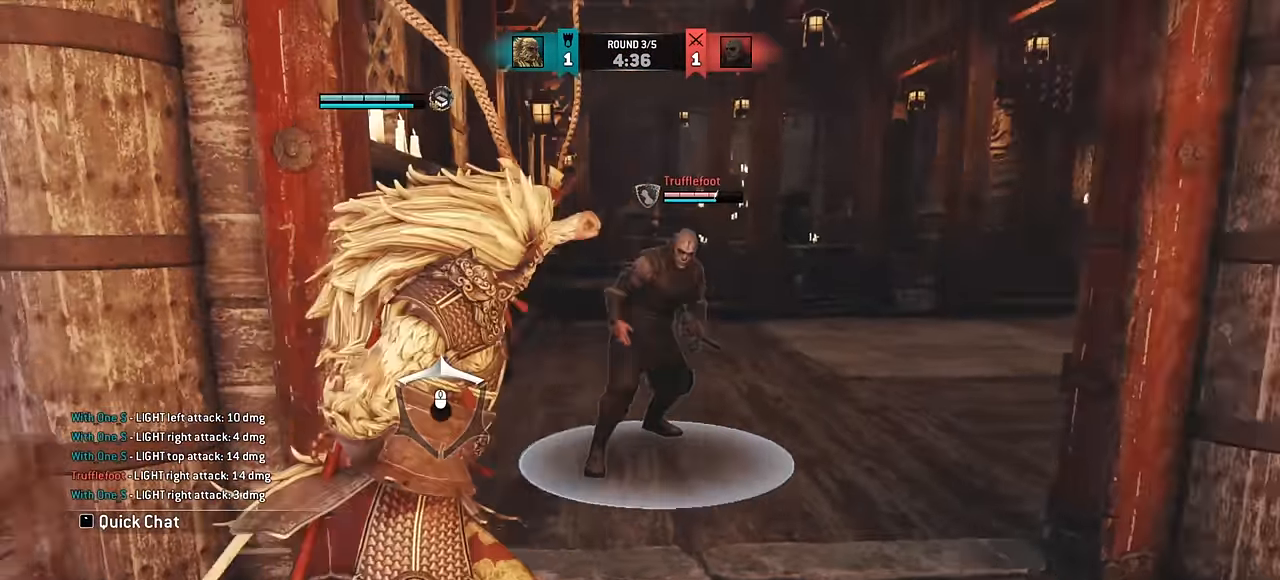
{"keys": [], "mouse": [], "events": [[150, "d", "up"]]}
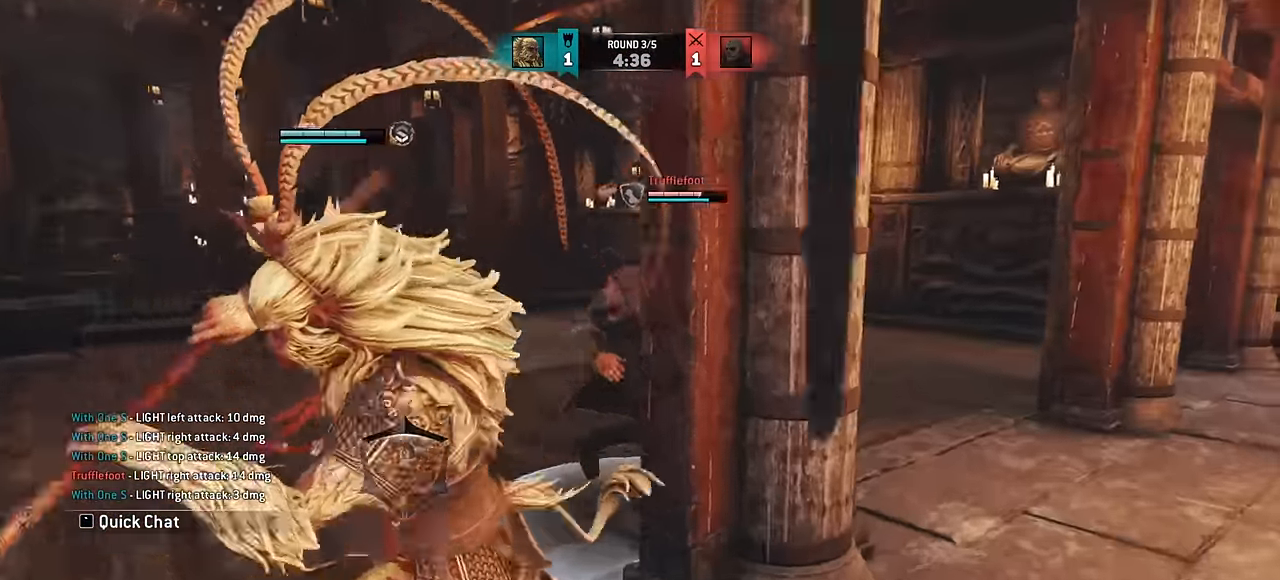
{"keys": [], "mouse": [], "events": []}
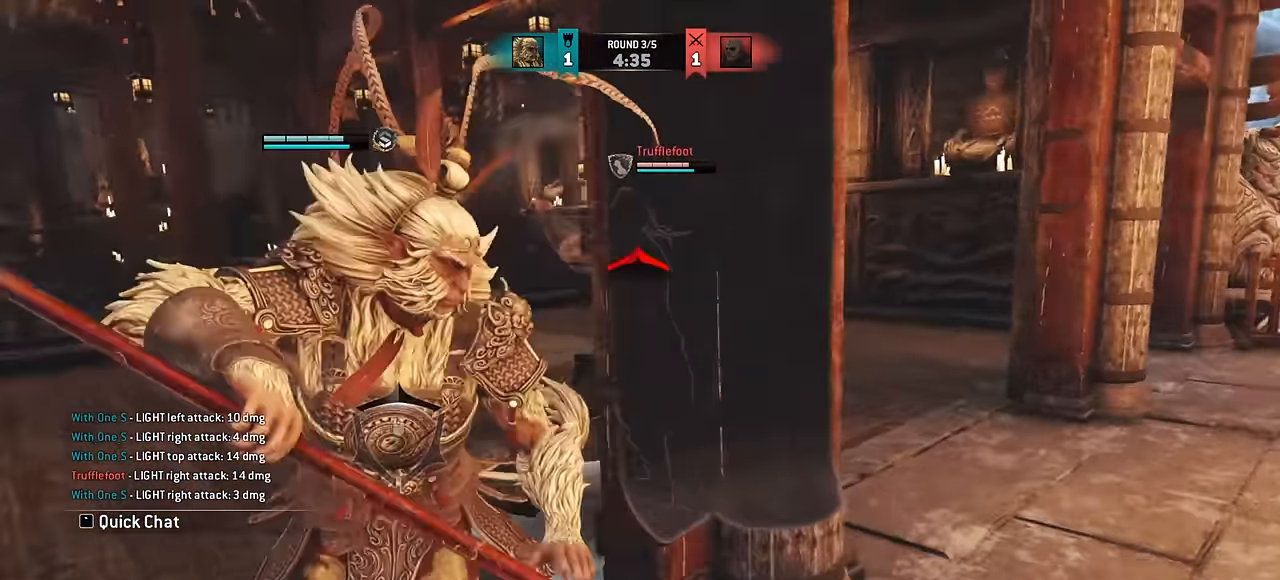
{"keys": [], "mouse": [], "events": [[283, "a", "down"], [467, "a", "up"]]}
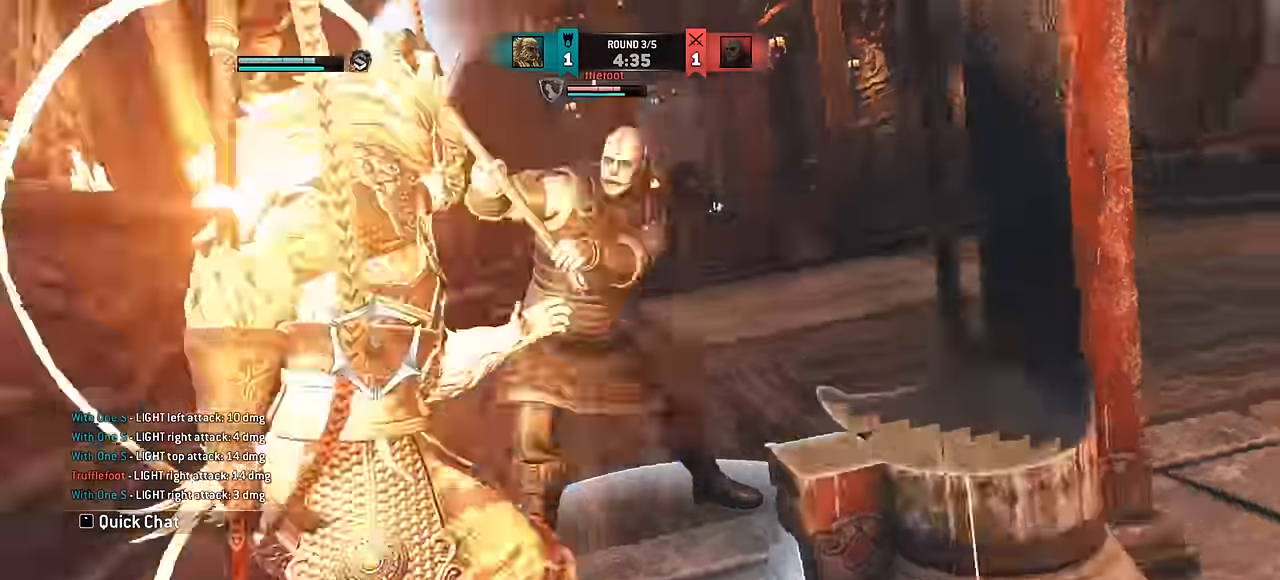
{"keys": ["d"], "mouse": [], "events": [[500, "d", "down"]]}
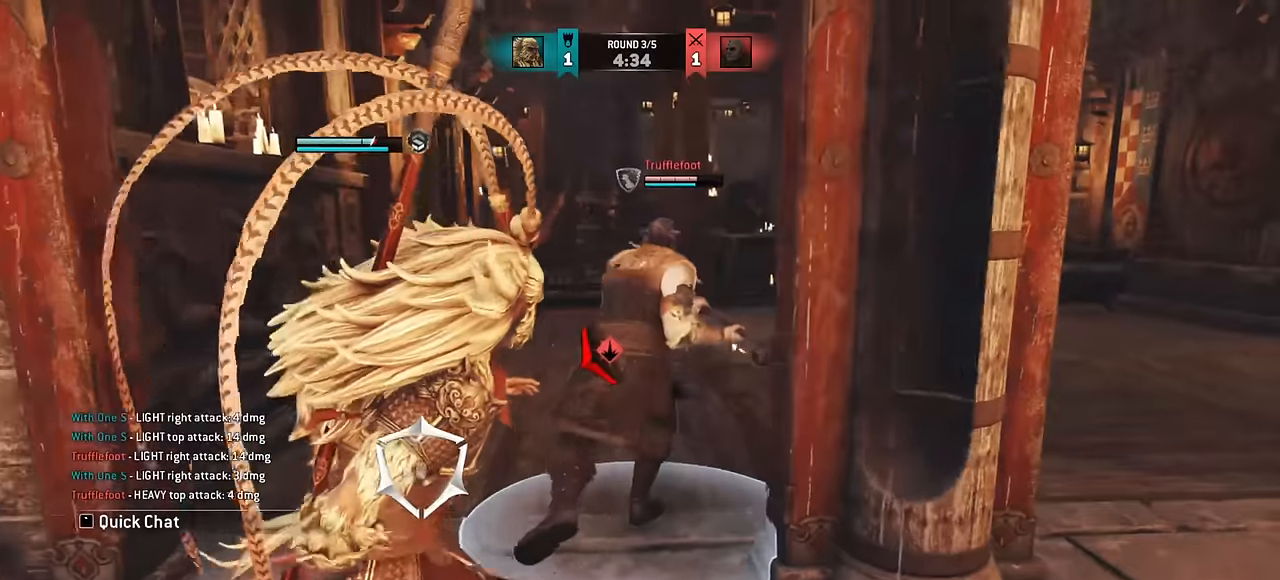
{"keys": ["d"], "mouse": [], "events": []}
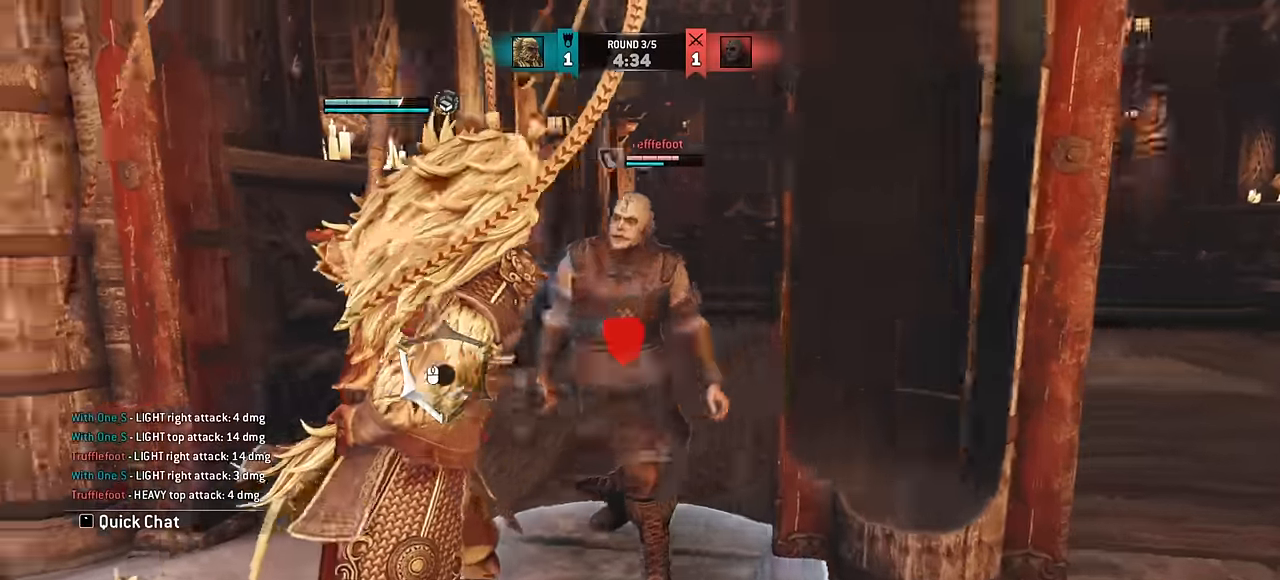
{"keys": ["w"], "mouse": [], "events": [[116, "d", "up"], [350, "w", "down"]]}